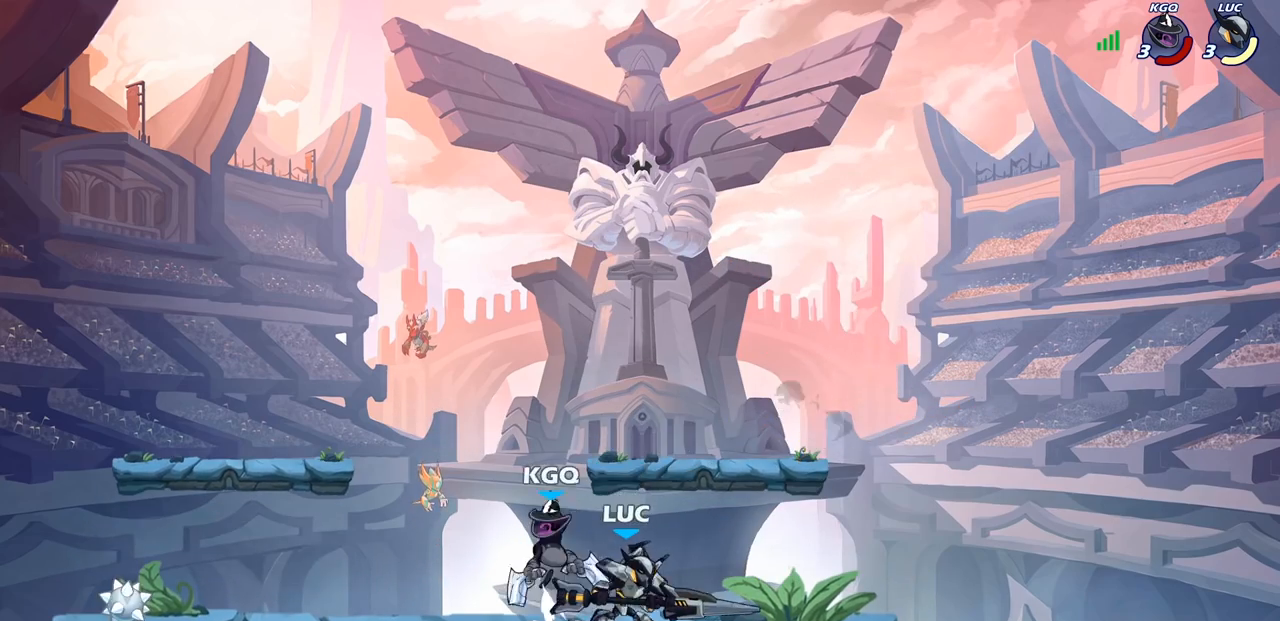
Gameplay with a controller (PlayStation layout); each line is a JSON object with the inputs held at the frame after it (dt_ms = milliseconds from this image to that frame). "events" lists button and stick changes between this image and that frame as [ms after this image, input, new state], when the widget could be followed in between.
{"dt_ms": 500, "buttons": ["CROSS", "SQUARE"], "left_stick": "left", "right_stick": "center", "events": [[350, "left_stick", "up-left"], [433, "CROSS", "down"], [433, "left_stick", "left"], [483, "SQUARE", "down"]]}
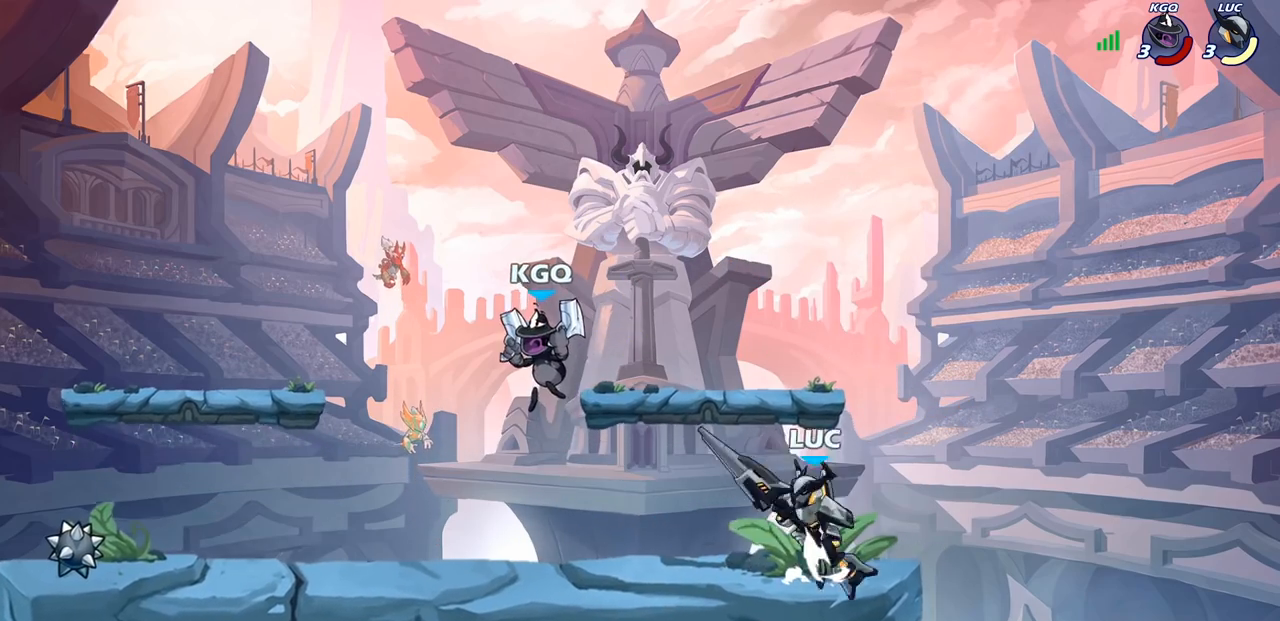
{"dt_ms": 500, "buttons": [], "left_stick": "left", "right_stick": "center", "events": [[17, "CROSS", "up"], [17, "right_stick", "down-left"], [67, "SQUARE", "up"], [67, "right_stick", "center"]]}
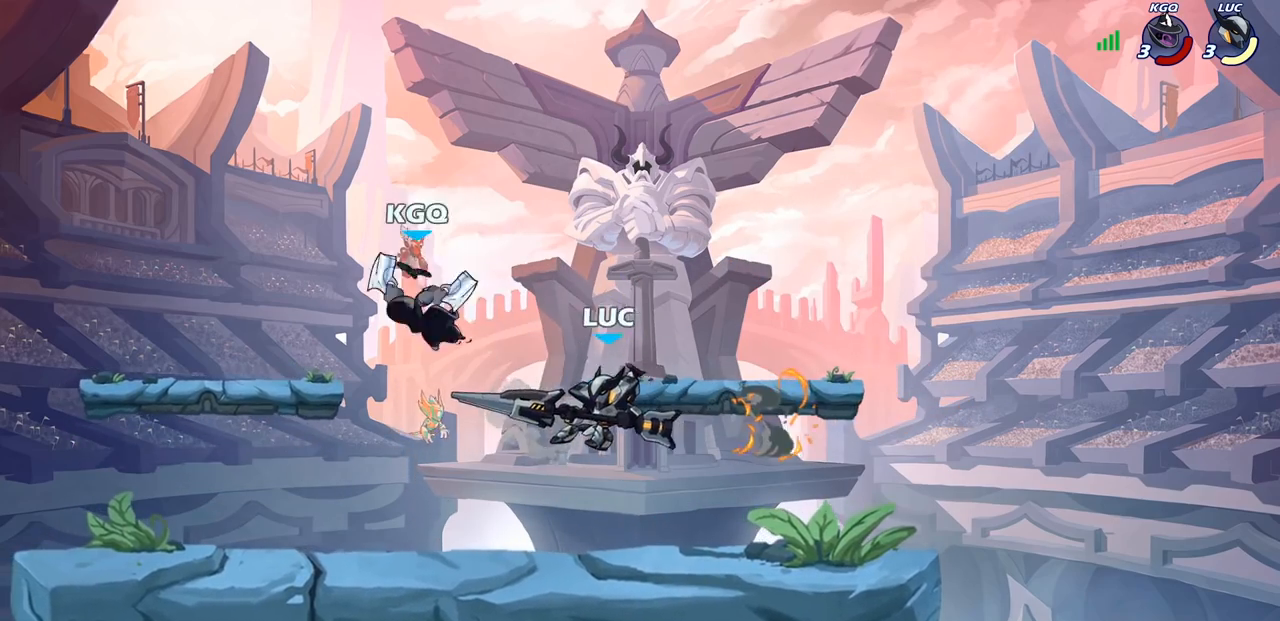
{"dt_ms": 1000, "buttons": ["SQUARE"], "left_stick": "left", "right_stick": "down-left"}
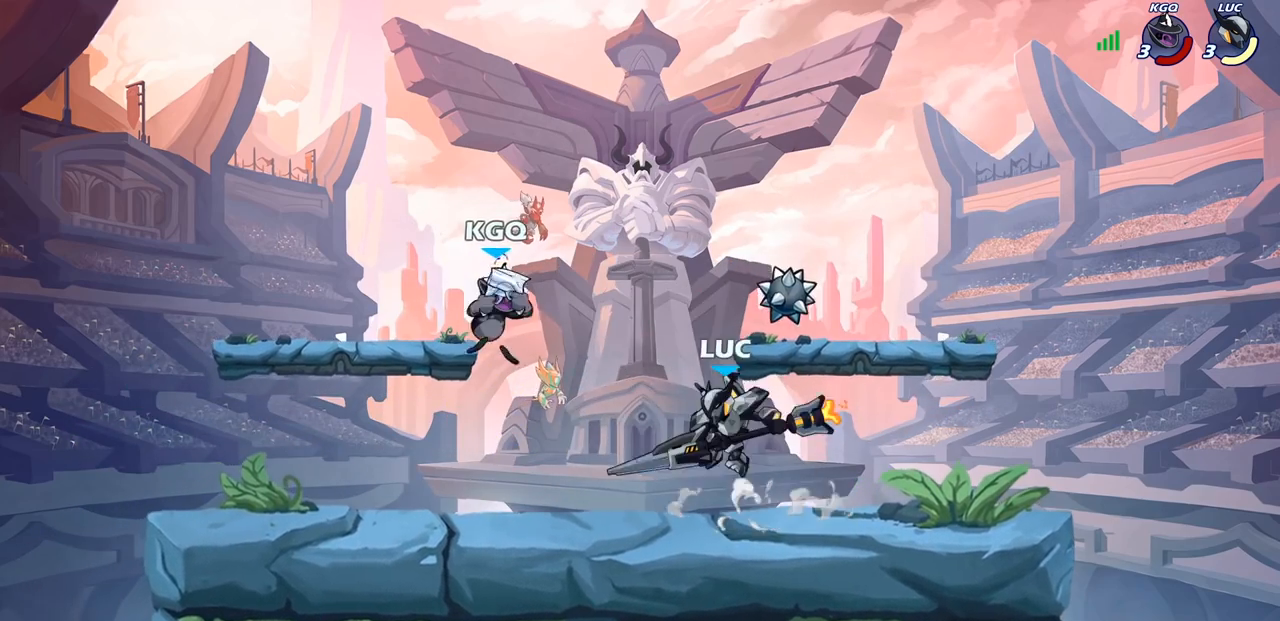
{"dt_ms": 500, "buttons": [], "left_stick": "center", "right_stick": "center", "events": [[33, "SQUARE", "up"], [33, "right_stick", "center"], [117, "left_stick", "center"]]}
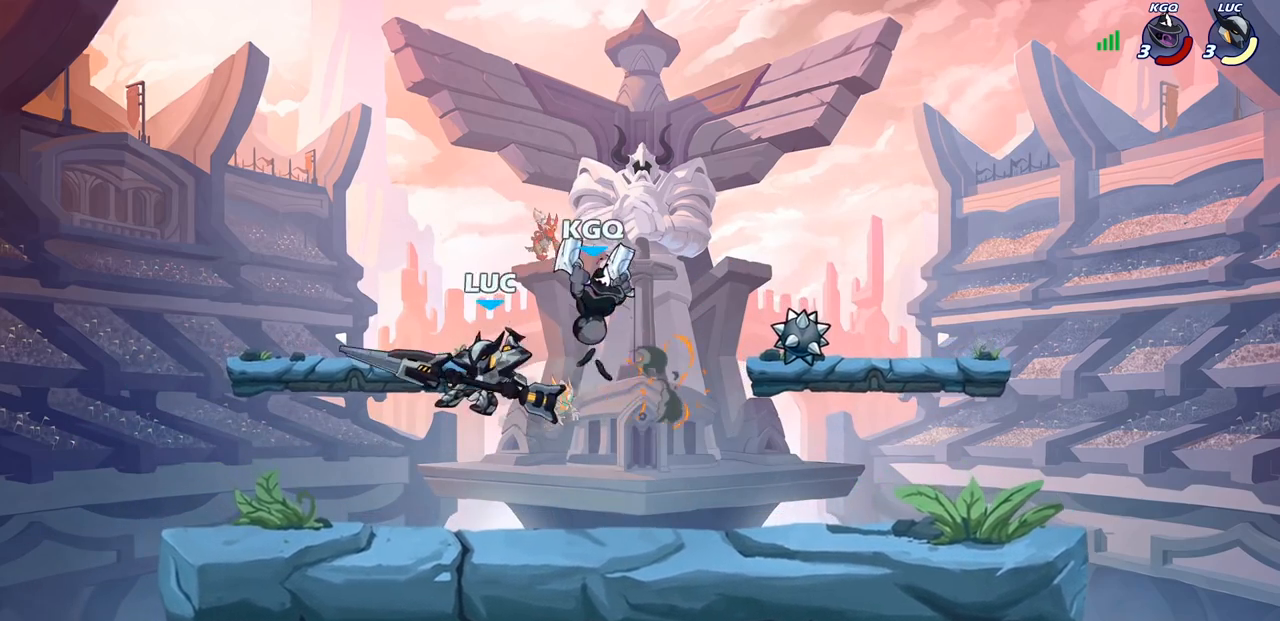
{"dt_ms": 500, "buttons": [], "left_stick": "down-left", "right_stick": "center", "events": [[83, "left_stick", "up-left"], [133, "CROSS", "down"], [283, "CROSS", "up"], [350, "left_stick", "down-left"]]}
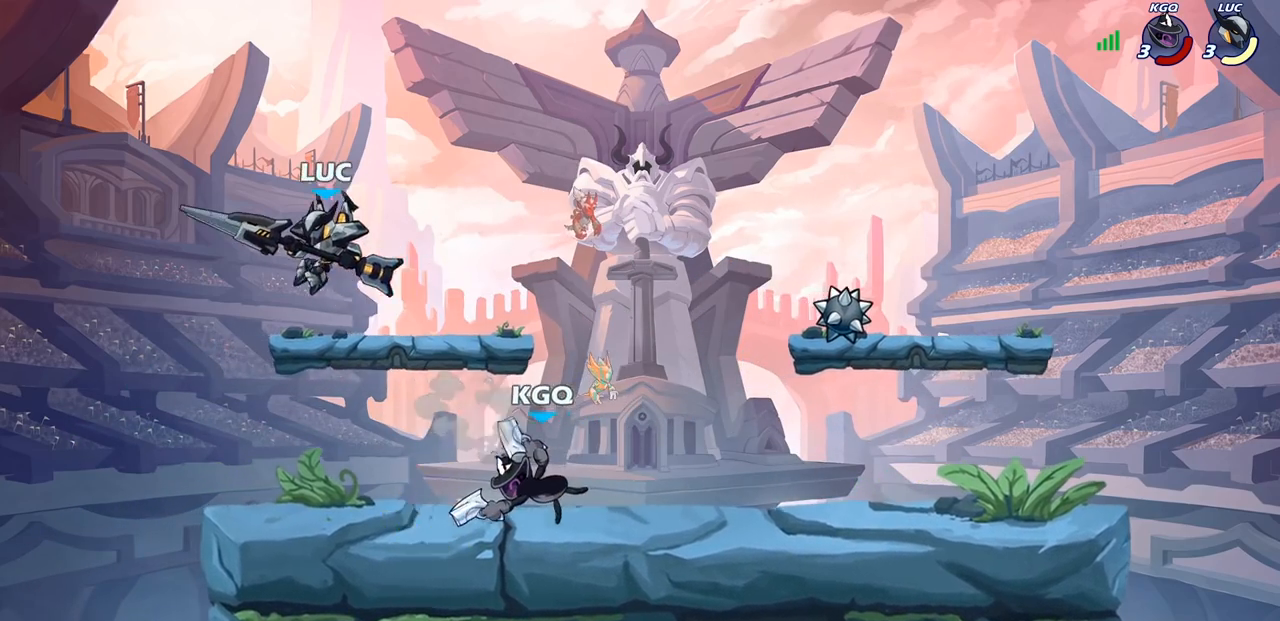
{"dt_ms": 500, "buttons": [], "left_stick": "center", "right_stick": "center", "events": [[83, "left_stick", "down-right"], [283, "SQUARE", "down"], [367, "SQUARE", "up"], [367, "left_stick", "center"]]}
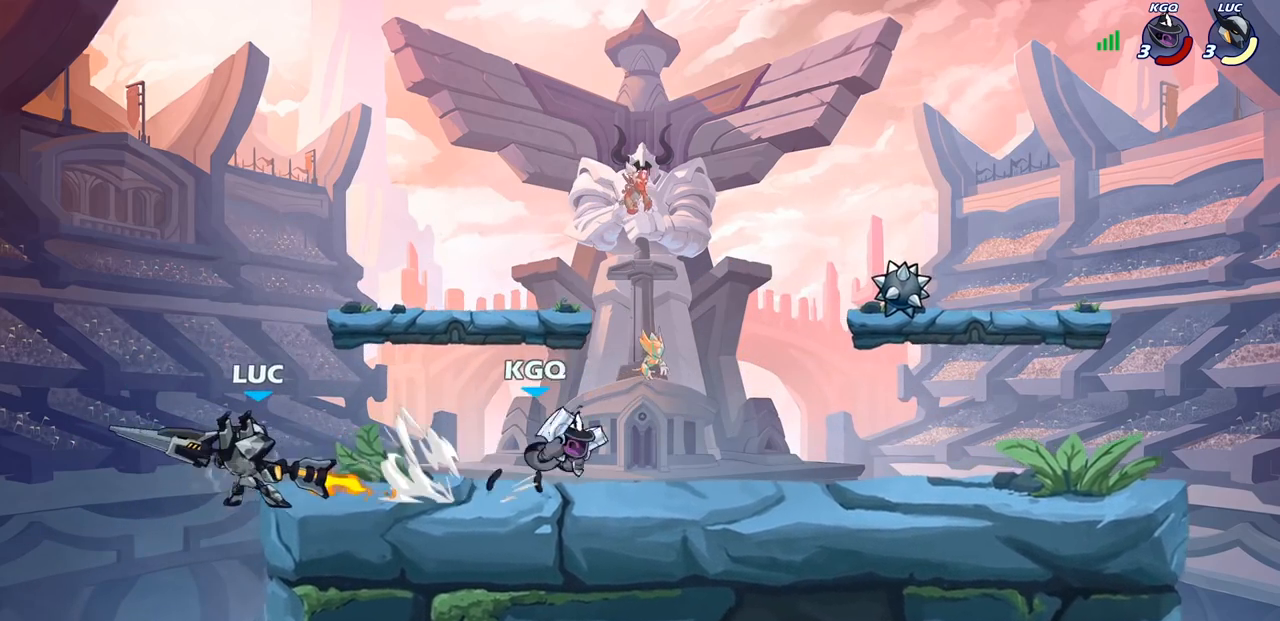
{"dt_ms": 500, "buttons": ["CROSS"], "left_stick": "center", "right_stick": "center", "events": [[433, "CROSS", "down"]]}
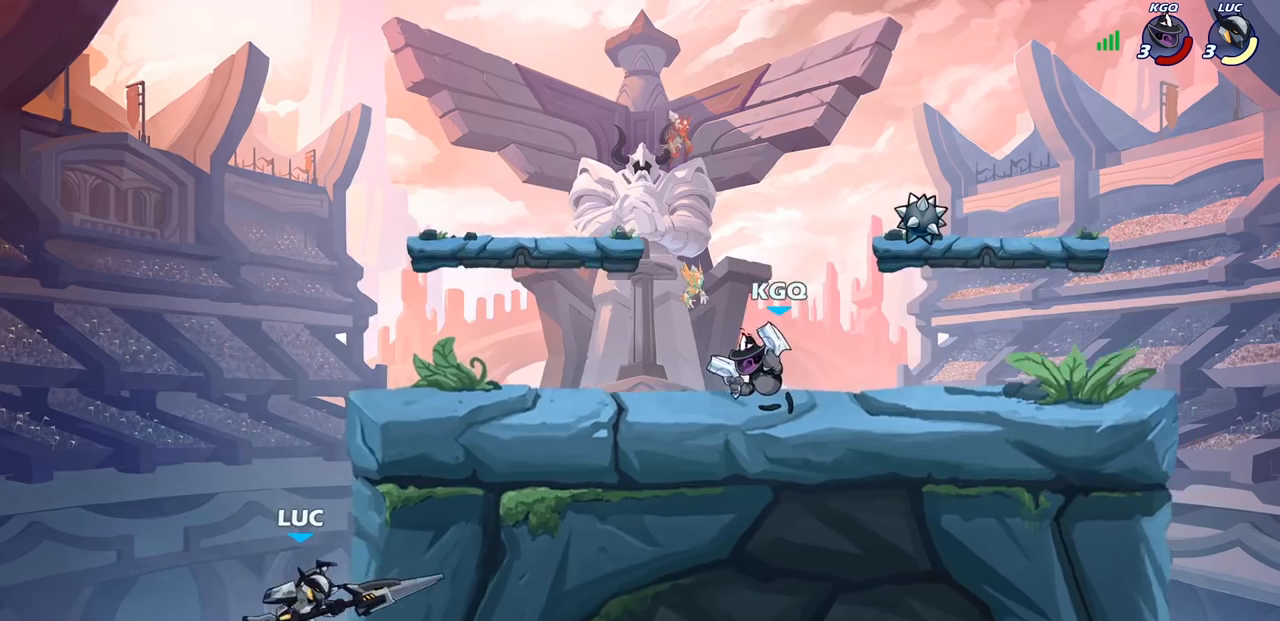
{"dt_ms": 500, "buttons": ["CROSS"], "left_stick": "left", "right_stick": "center", "events": [[100, "CROSS", "up"], [167, "CROSS", "down"], [233, "left_stick", "left"], [350, "CROSS", "up"], [483, "CROSS", "down"]]}
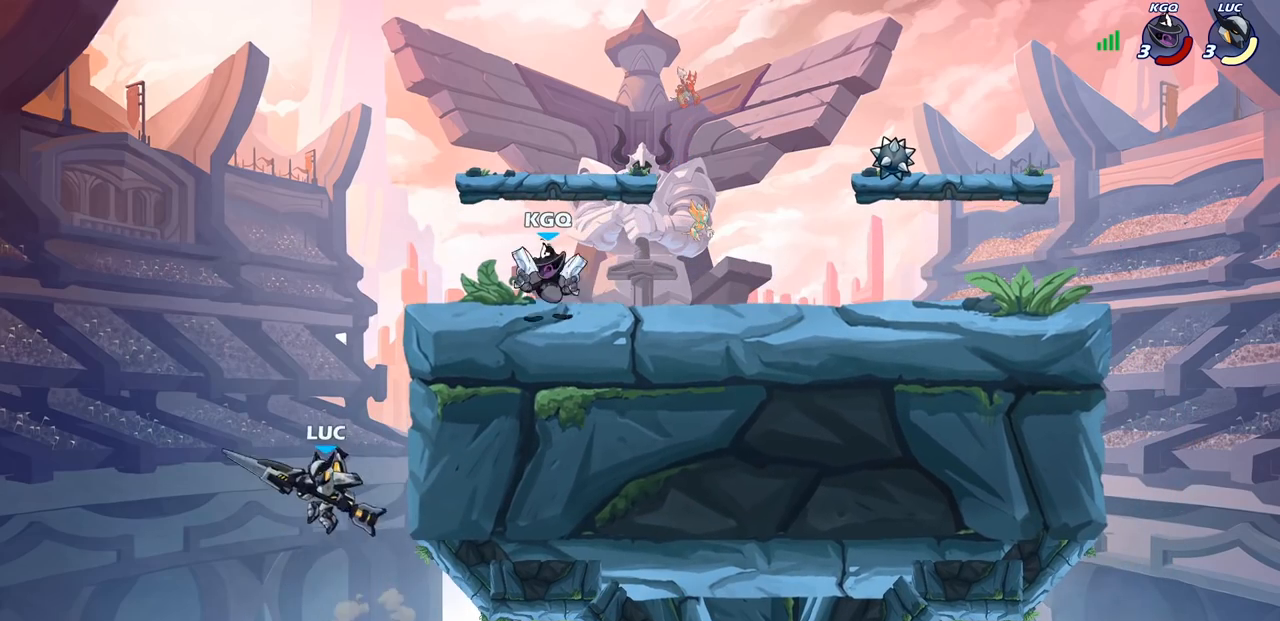
{"dt_ms": 500, "buttons": [], "left_stick": "down-right", "right_stick": "center", "events": [[100, "left_stick", "up-right"], [167, "CROSS", "up"], [200, "left_stick", "right"], [450, "left_stick", "down-right"]]}
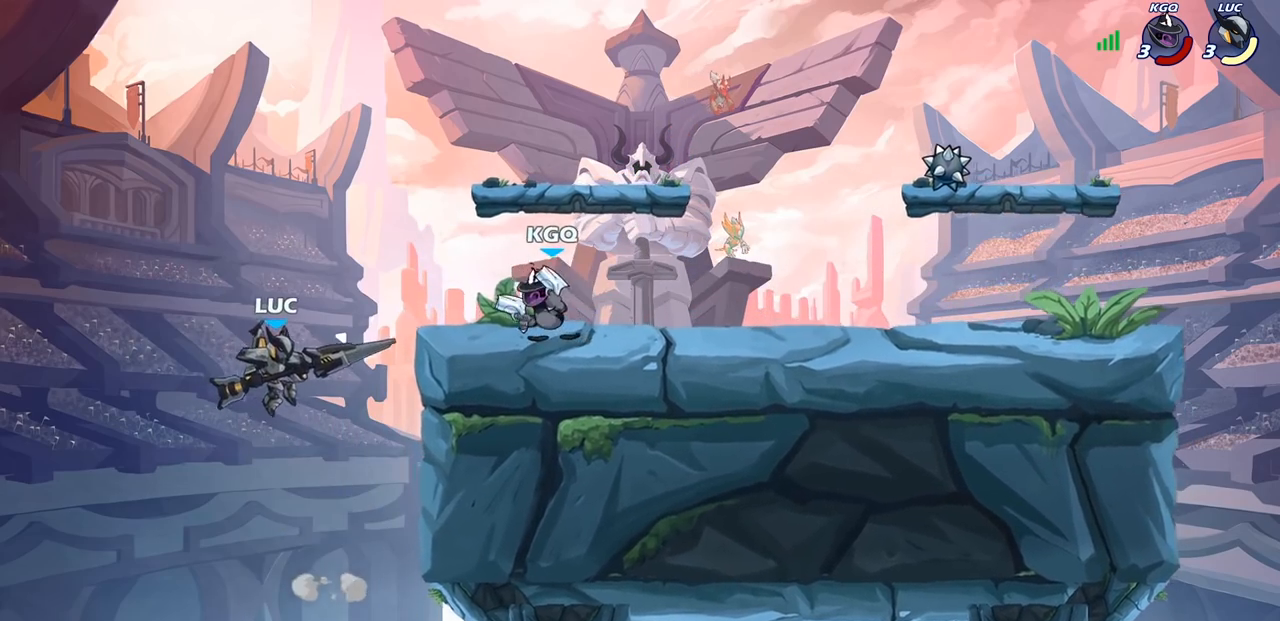
{"dt_ms": 500, "buttons": [], "left_stick": "center", "right_stick": "center", "events": [[250, "left_stick", "center"], [283, "R2", "down"], [317, "CIRCLE", "down"], [400, "CIRCLE", "up"], [417, "R2", "up"]]}
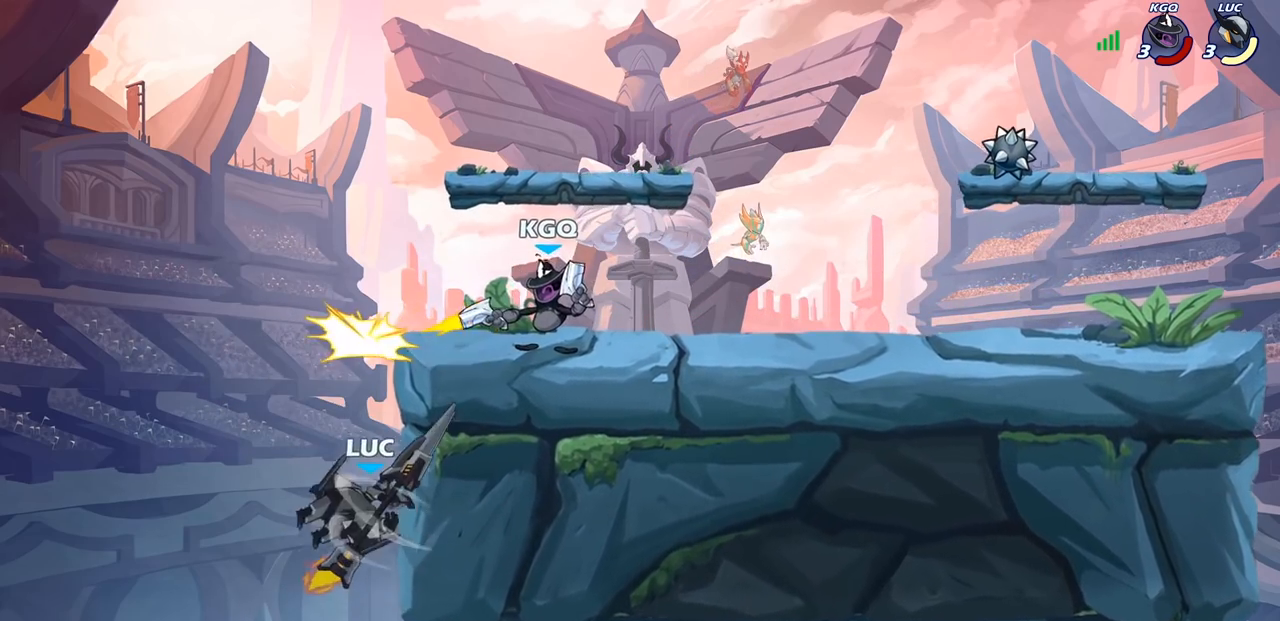
{"dt_ms": 500, "buttons": [], "left_stick": "up-left", "right_stick": "center", "events": [[150, "left_stick", "right"], [267, "left_stick", "center"], [483, "left_stick", "up-left"]]}
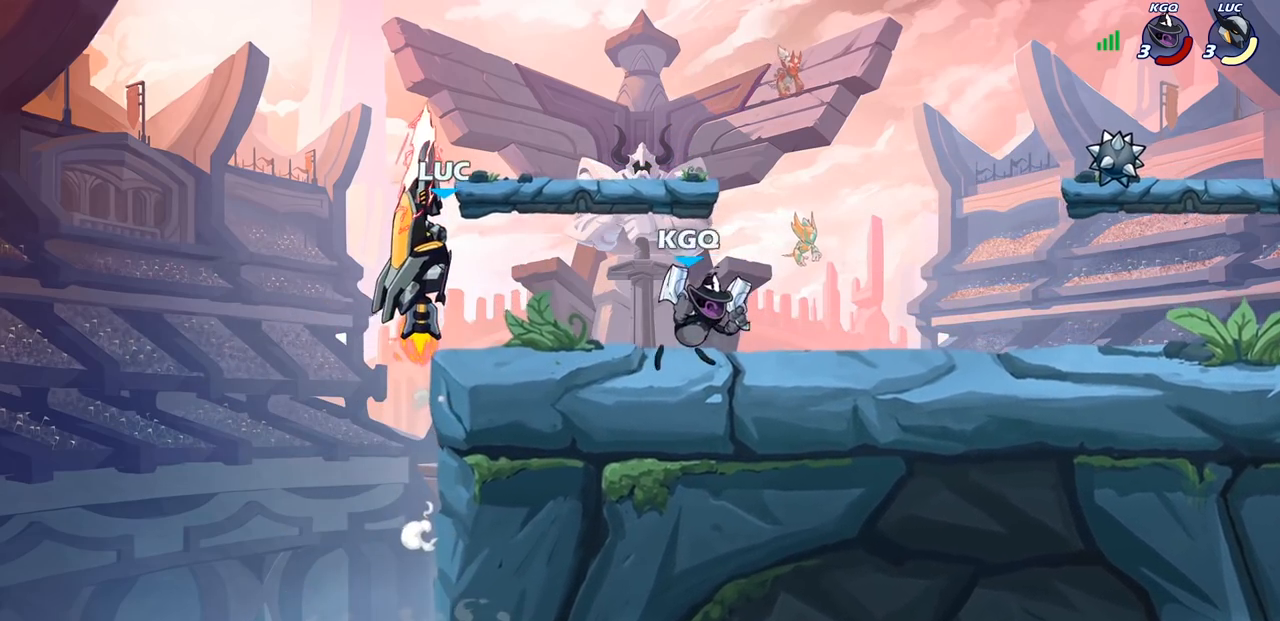
{"dt_ms": 500, "buttons": [], "left_stick": "up-right", "right_stick": "center", "events": [[233, "left_stick", "left"], [467, "left_stick", "up-right"]]}
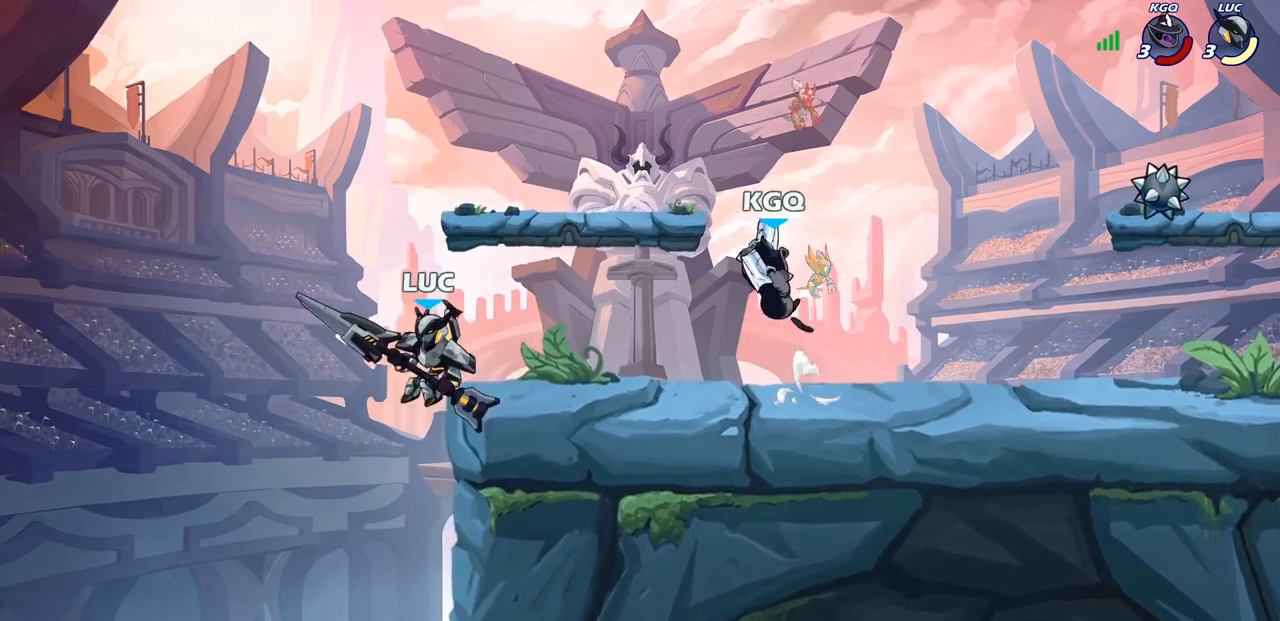
{"dt_ms": 500, "buttons": [], "left_stick": "right", "right_stick": "center", "events": [[33, "CIRCLE", "down"], [133, "CIRCLE", "up"], [250, "left_stick", "center"], [417, "left_stick", "right"]]}
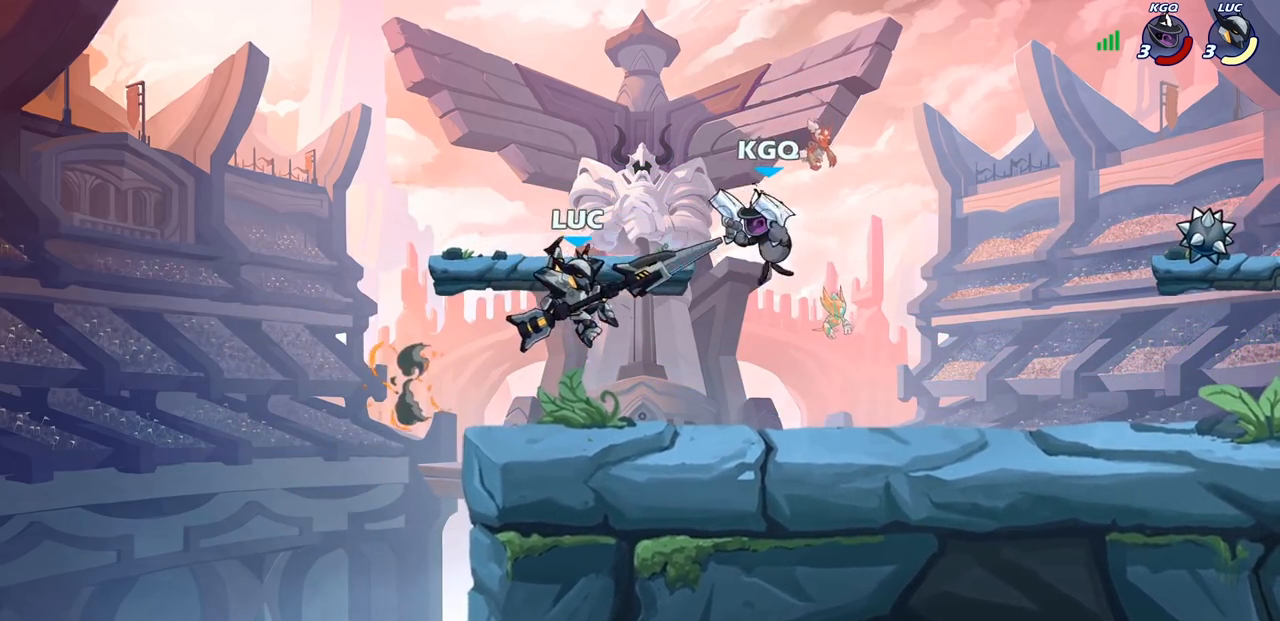
{"dt_ms": 500, "buttons": [], "left_stick": "right", "right_stick": "center", "events": [[100, "SQUARE", "down"], [183, "SQUARE", "up"]]}
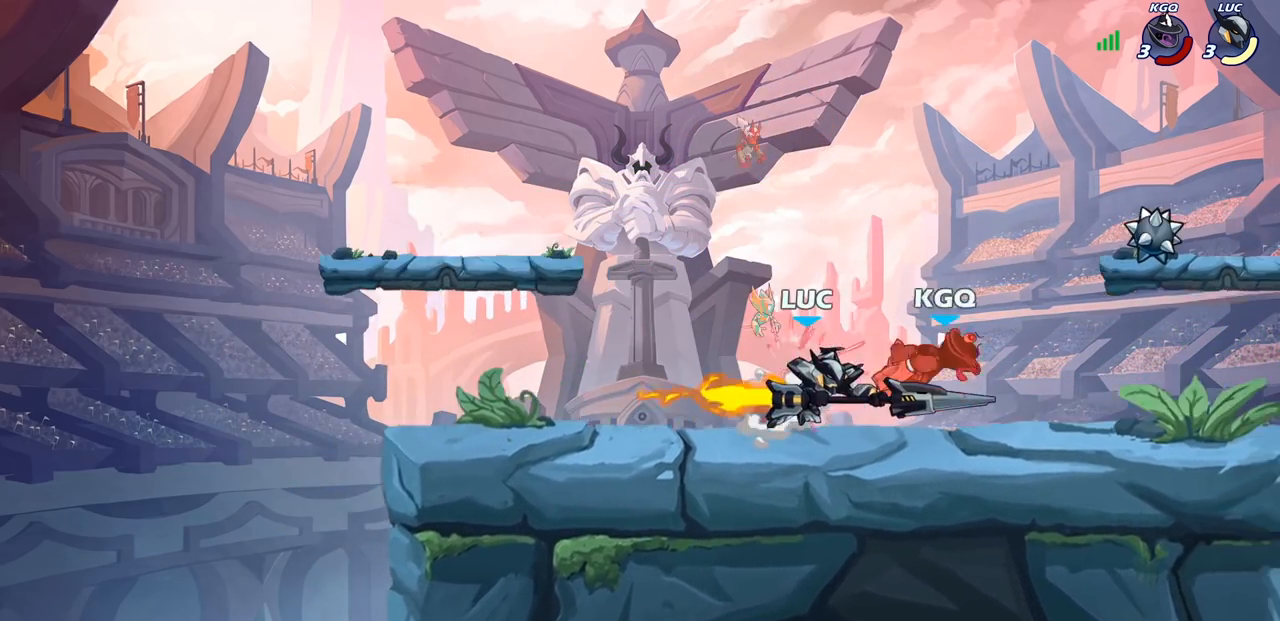
{"dt_ms": 500, "buttons": ["CROSS"], "left_stick": "right", "right_stick": "center", "events": [[400, "CROSS", "down"]]}
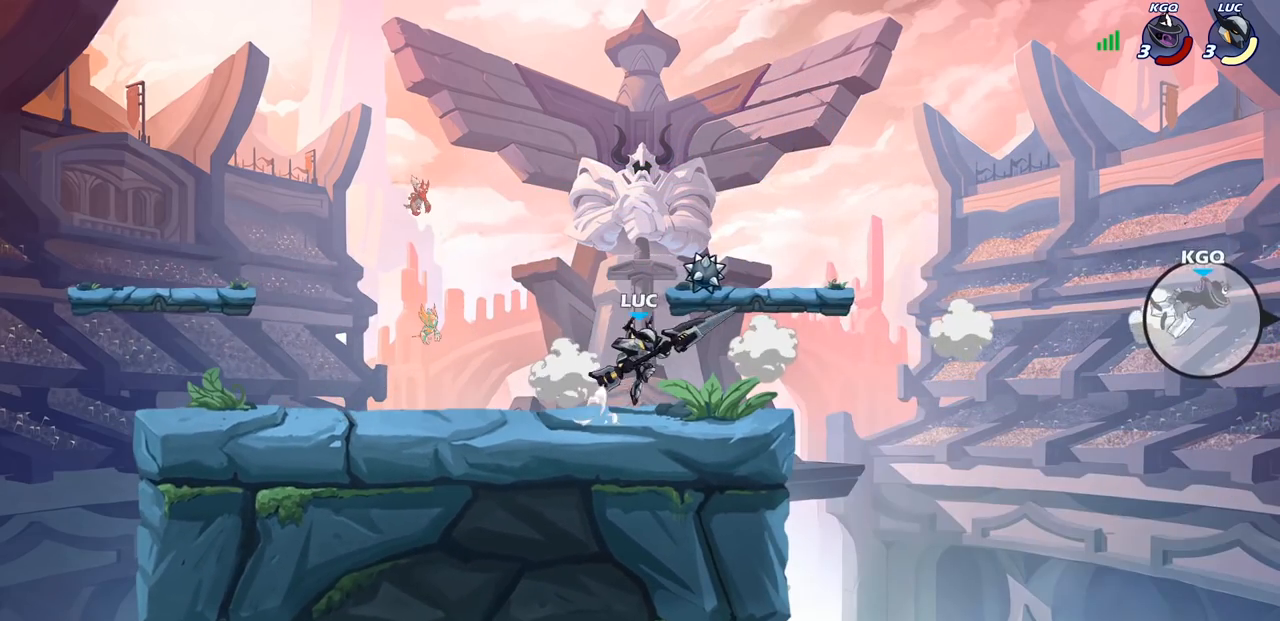
{"dt_ms": 500, "buttons": [], "left_stick": "down-left", "right_stick": "center", "events": [[33, "CROSS", "up"], [100, "left_stick", "up-right"], [133, "CROSS", "down"], [300, "left_stick", "up-left"], [350, "CROSS", "up"], [433, "left_stick", "down-left"]]}
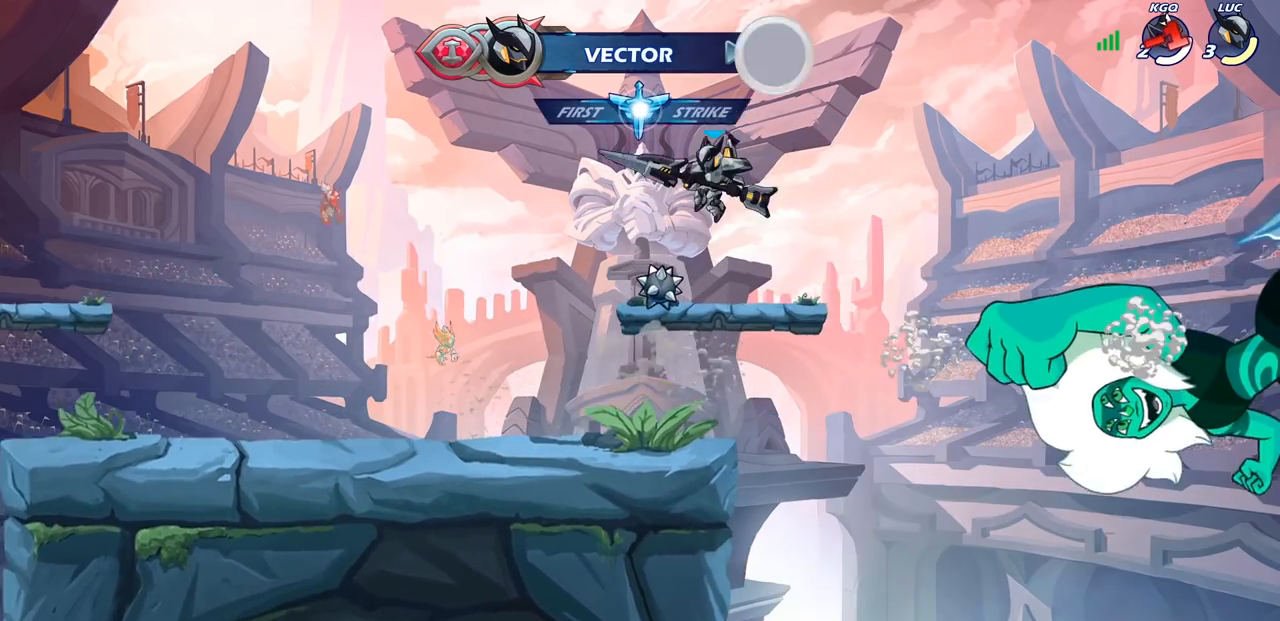
{"dt_ms": 500, "buttons": [], "left_stick": "right", "right_stick": "center", "events": [[367, "left_stick", "down-right"], [433, "left_stick", "right"]]}
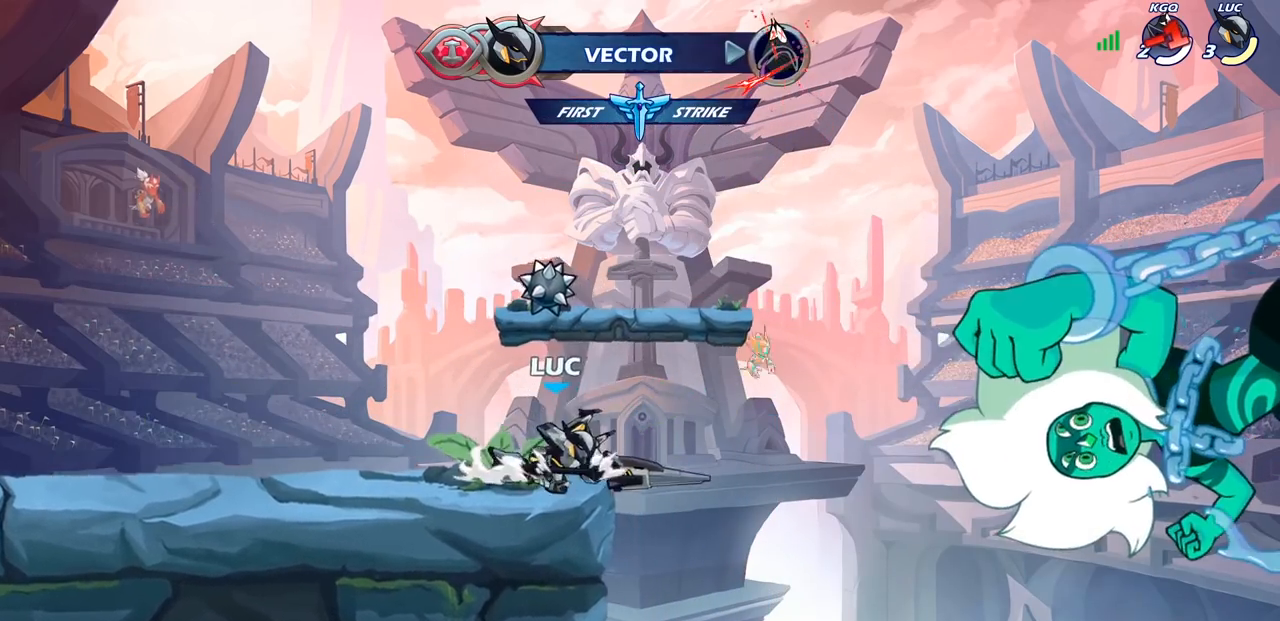
{"dt_ms": 500, "buttons": [], "left_stick": "left", "right_stick": "center", "events": [[233, "left_stick", "down-left"], [433, "left_stick", "left"]]}
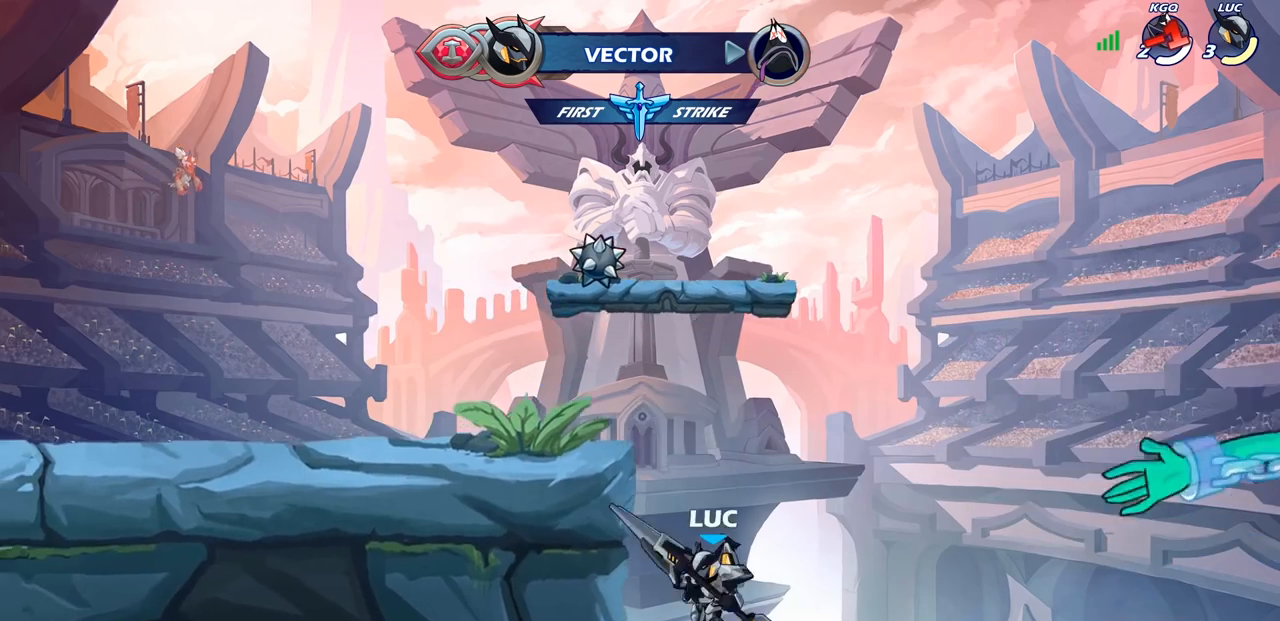
{"dt_ms": 500, "buttons": [], "left_stick": "center", "right_stick": "center", "events": [[117, "left_stick", "center"], [133, "R2", "down"], [167, "CIRCLE", "down"], [183, "R1", "down"], [250, "CIRCLE", "up"], [250, "R1", "up"], [267, "R2", "up"]]}
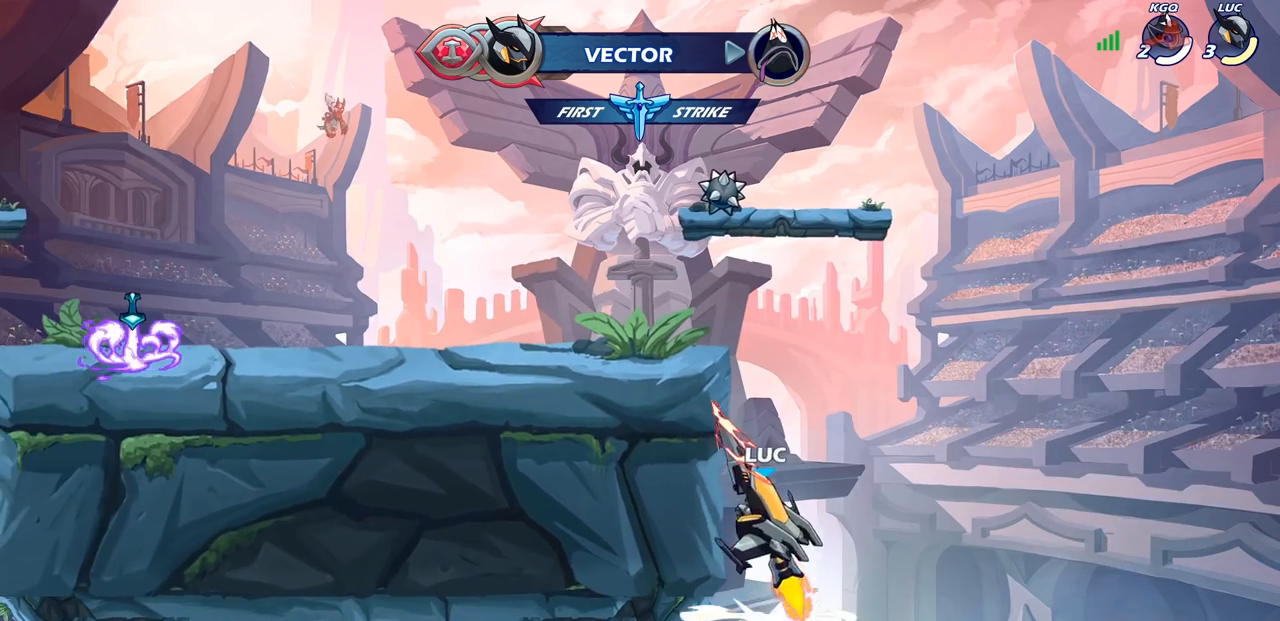
{"dt_ms": 500, "buttons": [], "left_stick": "up-left", "right_stick": "center", "events": [[433, "left_stick", "up-left"]]}
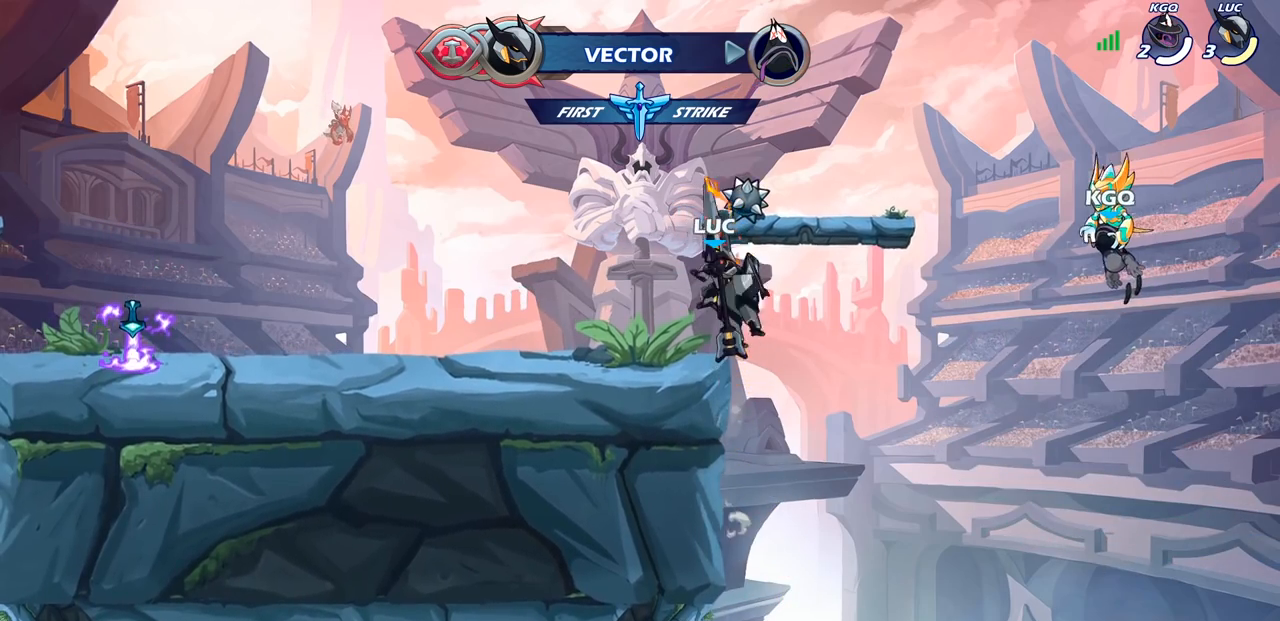
{"dt_ms": 500, "buttons": ["CIRCLE"], "left_stick": "left", "right_stick": "center", "events": [[183, "CROSS", "down"], [300, "CROSS", "up"], [350, "left_stick", "left"], [417, "CIRCLE", "down"]]}
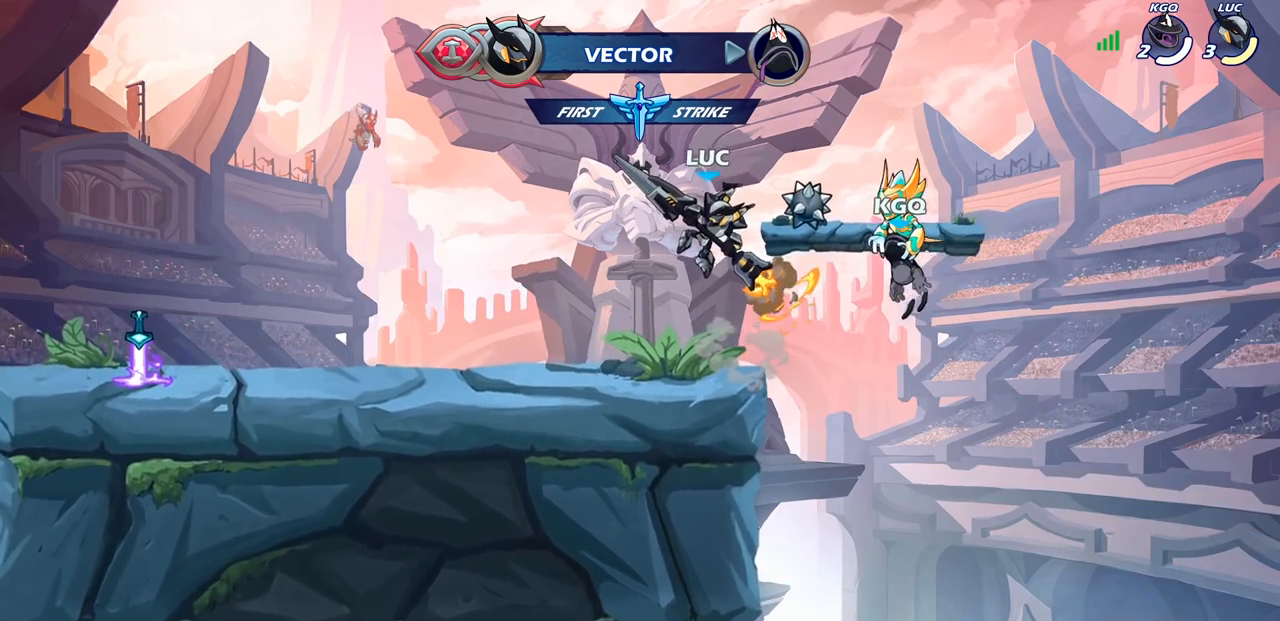
{"dt_ms": 500, "buttons": ["SQUARE"], "left_stick": "left", "right_stick": "center", "events": [[33, "CIRCLE", "up"], [83, "left_stick", "center"], [333, "left_stick", "left"], [483, "SQUARE", "down"]]}
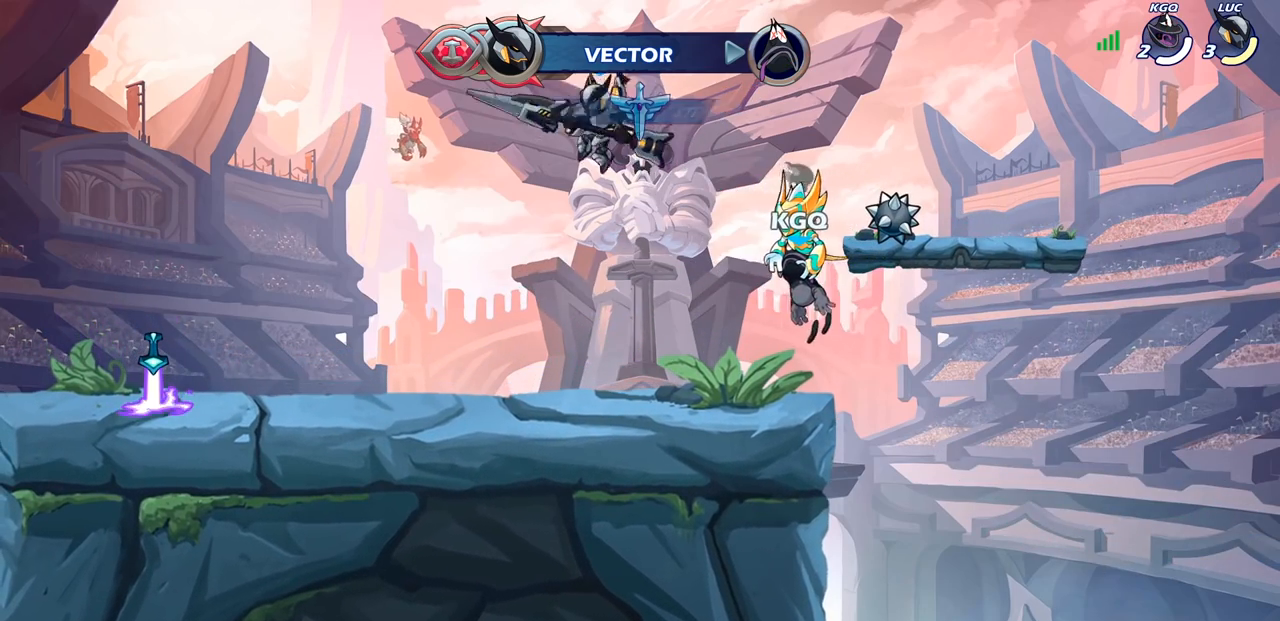
{"dt_ms": 500, "buttons": [], "left_stick": "center", "right_stick": "center", "events": [[67, "SQUARE", "up"], [100, "left_stick", "down-left"], [250, "left_stick", "center"]]}
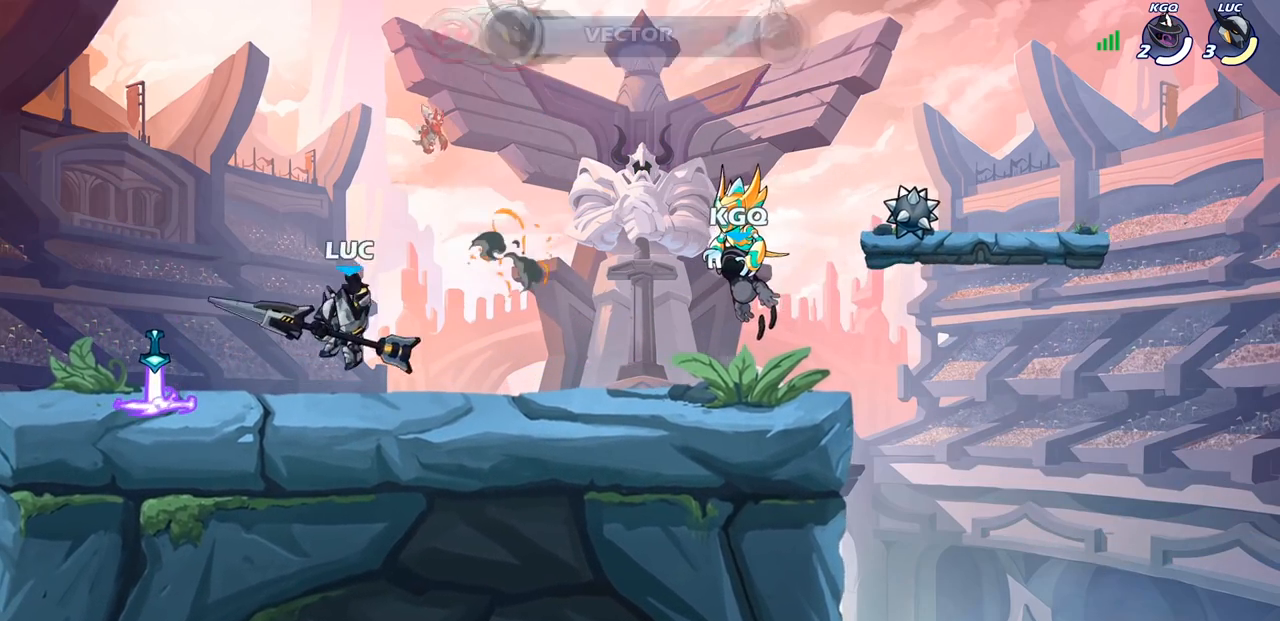
{"dt_ms": 500, "buttons": [], "left_stick": "up-right", "right_stick": "center", "events": [[17, "left_stick", "left"], [183, "CROSS", "down"], [250, "left_stick", "up-right"], [283, "CROSS", "up"]]}
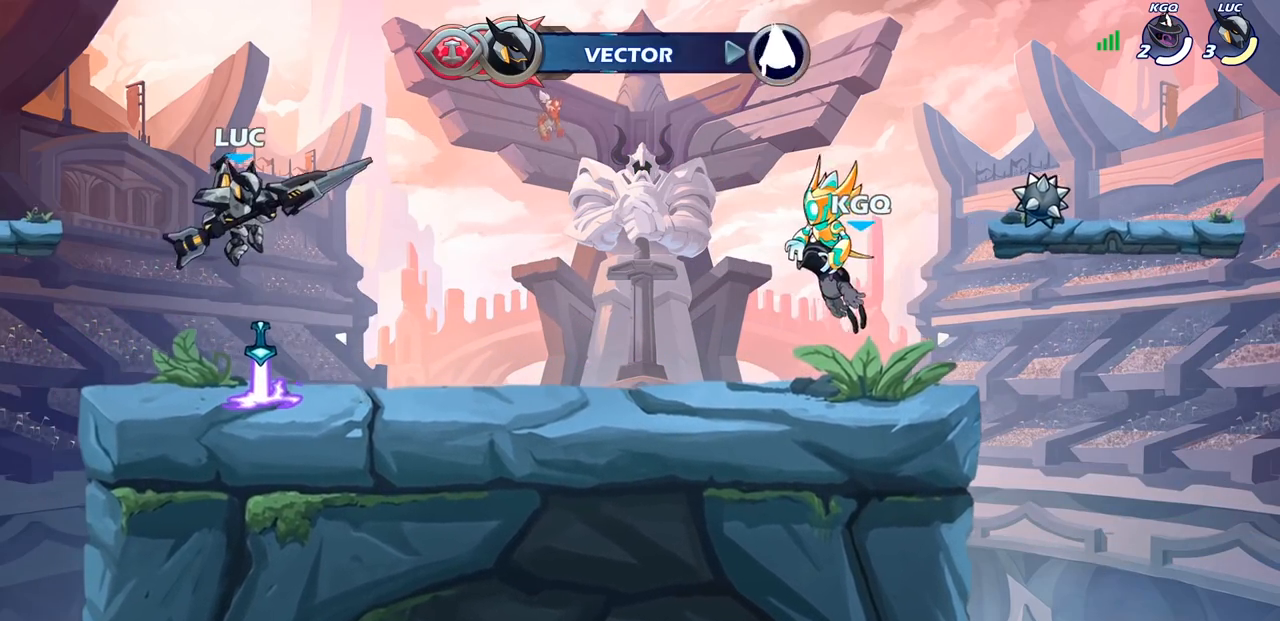
{"dt_ms": 500, "buttons": [], "left_stick": "right", "right_stick": "center", "events": [[117, "R1", "down"], [183, "R1", "up"], [283, "left_stick", "center"], [483, "left_stick", "right"]]}
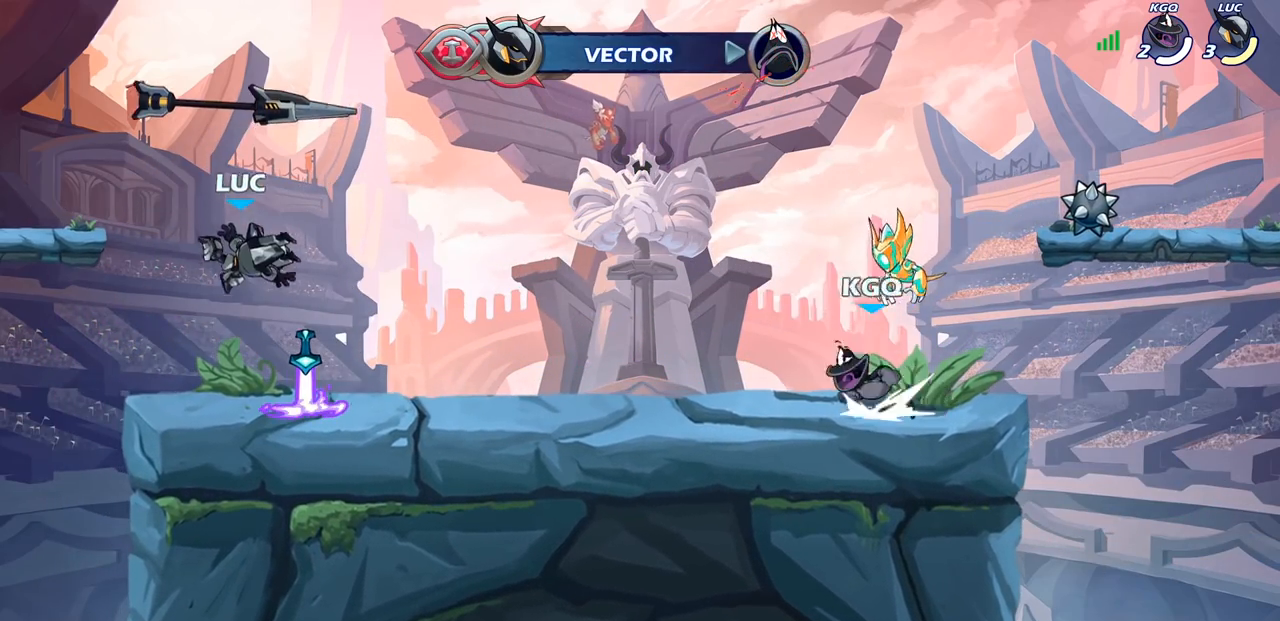
{"dt_ms": 500, "buttons": [], "left_stick": "center", "right_stick": "center", "events": [[150, "R1", "down"], [217, "R1", "up"], [300, "R2", "down"], [317, "SQUARE", "down"], [317, "left_stick", "down"], [417, "R2", "up"], [433, "SQUARE", "up"], [483, "left_stick", "center"]]}
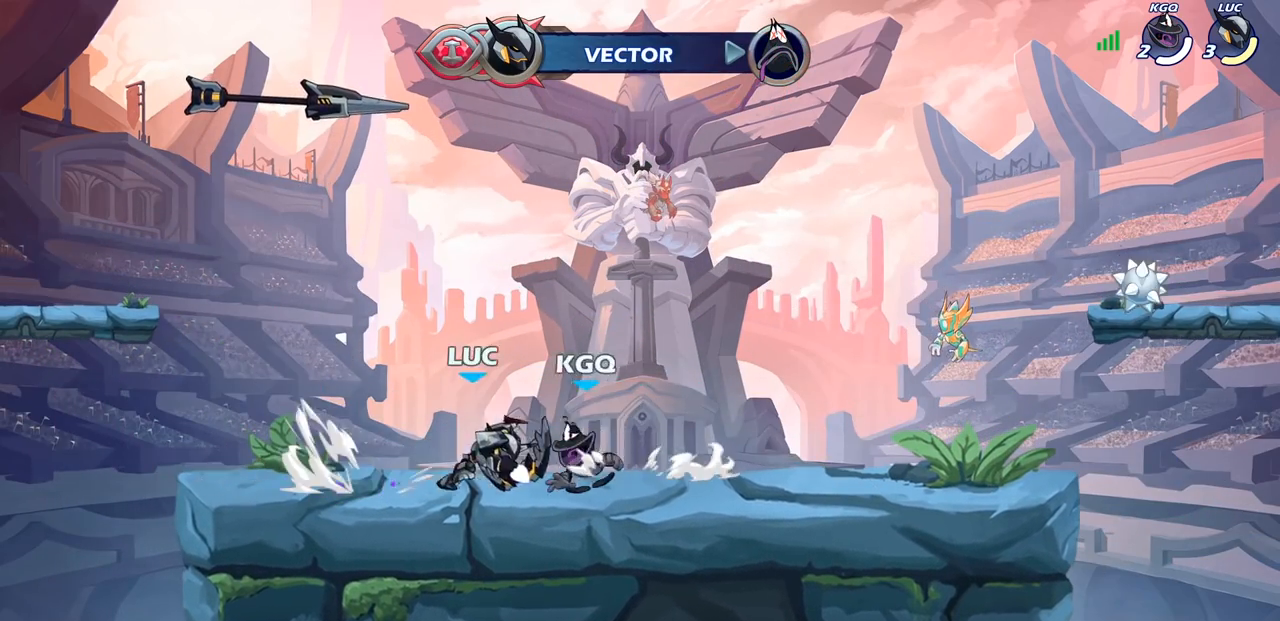
{"dt_ms": 500, "buttons": ["CROSS"], "left_stick": "up-right", "right_stick": "center", "events": [[217, "left_stick", "right"], [433, "CROSS", "down"], [483, "left_stick", "up-right"]]}
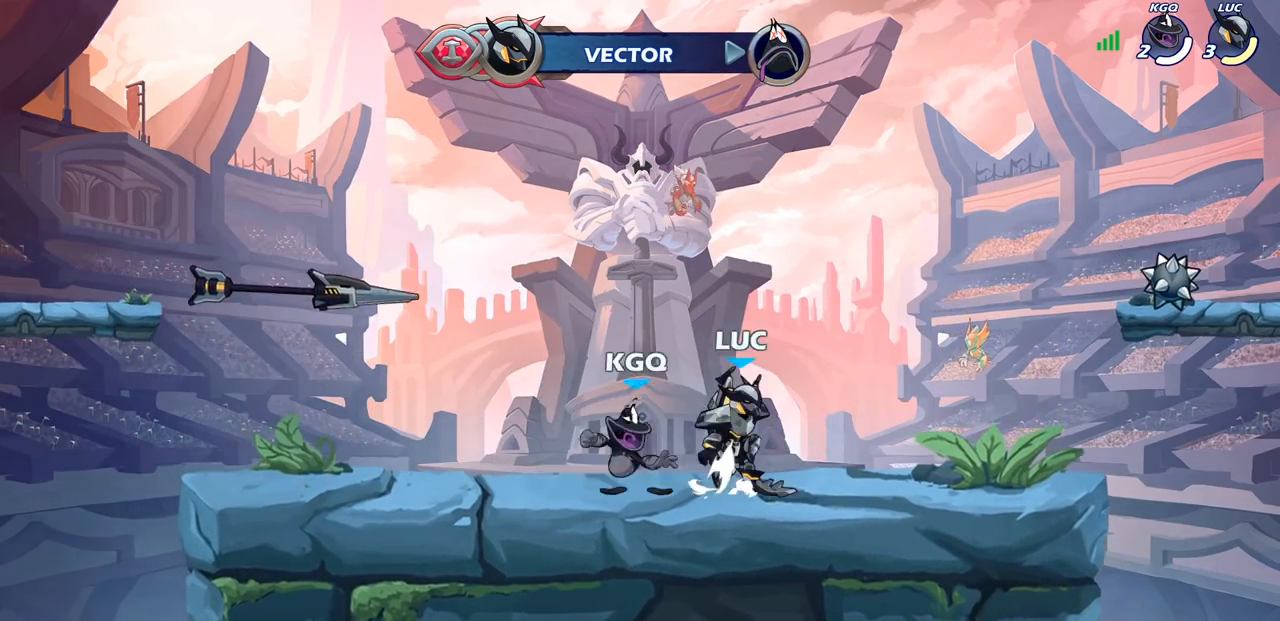
{"dt_ms": 500, "buttons": [], "left_stick": "up-left", "right_stick": "center", "events": [[83, "CROSS", "up"], [167, "left_stick", "up-left"], [233, "left_stick", "down-left"], [433, "left_stick", "up-left"]]}
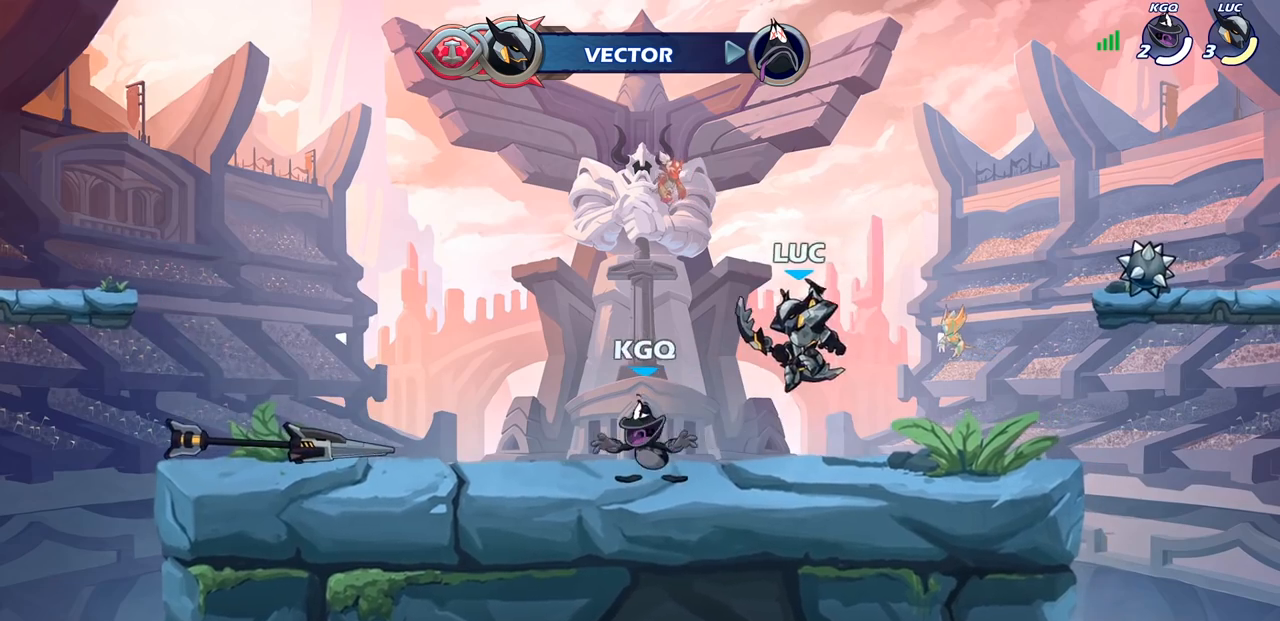
{"dt_ms": 500, "buttons": [], "left_stick": "center", "right_stick": "center", "events": [[17, "left_stick", "up-right"], [83, "left_stick", "right"], [233, "left_stick", "up-left"], [317, "SQUARE", "down"], [367, "SQUARE", "up"], [433, "left_stick", "center"]]}
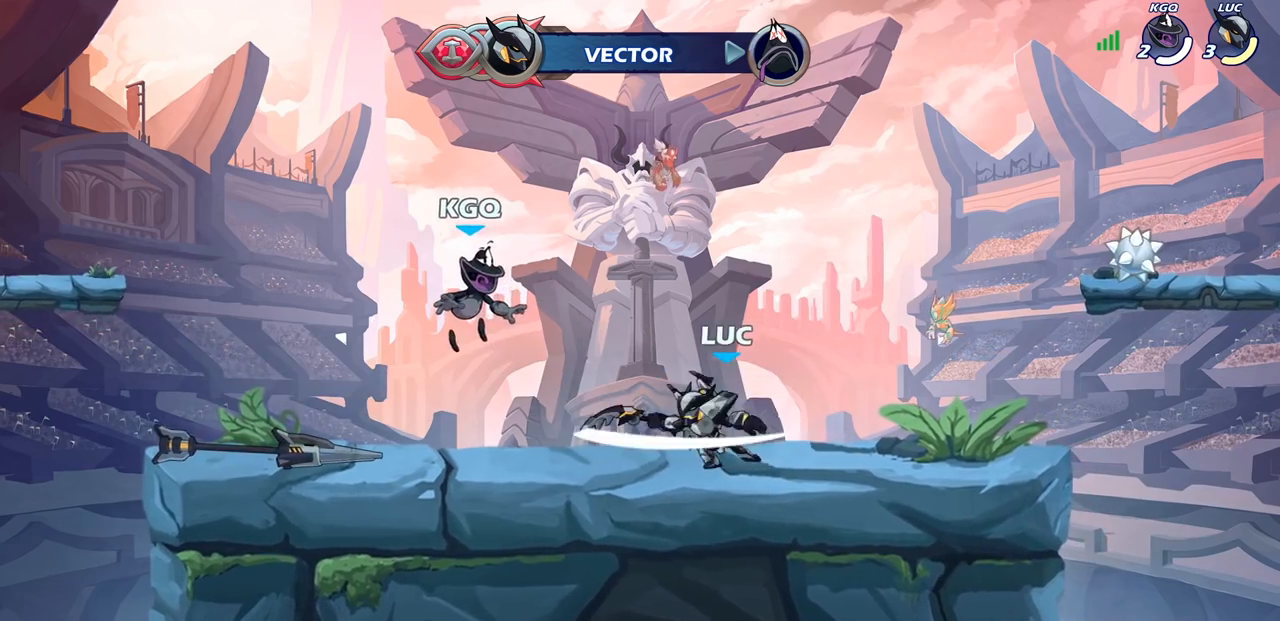
{"dt_ms": 500, "buttons": [], "left_stick": "center", "right_stick": "center", "events": [[367, "SQUARE", "down"], [450, "SQUARE", "up"]]}